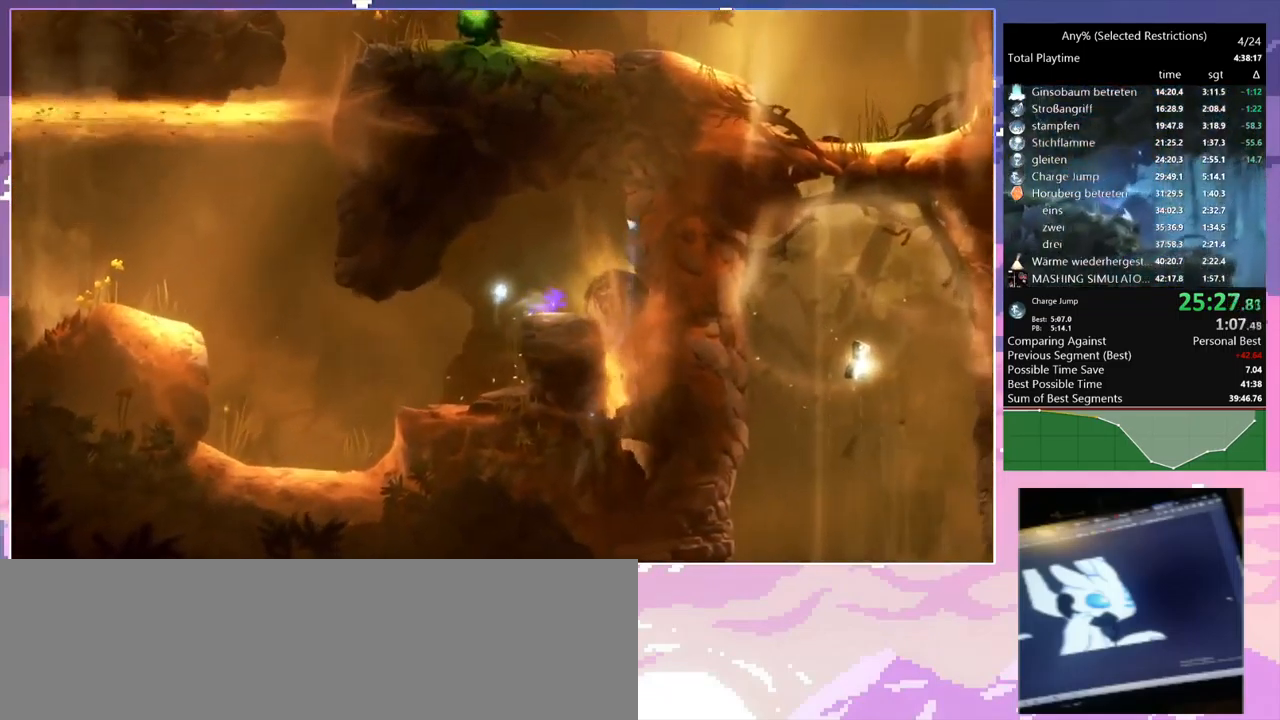
Gameplay with keyboard and mouse; each line is a JSON object with the keys and mouse buttons held at the frame after it. "events" lists presses ("down") and releases ("up") of "1", "2", "3", "6", "a", "c", "ctrl", "d", "delete", "down", "e", "escape", "f", "left", "q", "r", "right", "s", "shift", "space", "t", "up", "w", "x", "mouse_left", "mouse_right", "mouse_mb4" and "mouse_mb5" between this image and that frame as [ms after this image, input, new state], when the widget could be followed in between. "mouse_left", "mouse_right", "mouse_mb4", "mouse_mb5" = the "left", "right", "mb4", "mb5" buttons of the "mouse" list. No other keys are recorded. Mouse movement is not recorded.
{"keys": ["d"], "mouse": [], "events": [[183, "mouse_right", "up"], [183, "q", "up"]]}
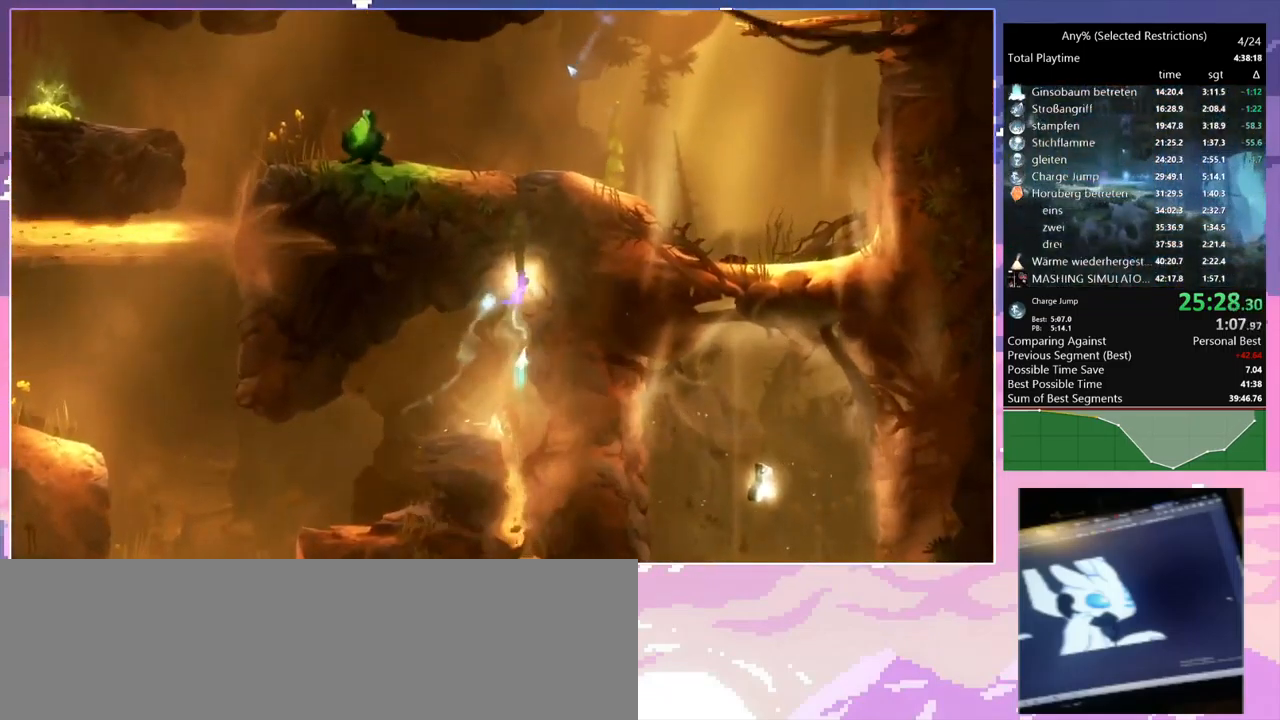
{"keys": ["d", "q"], "mouse": ["right"], "events": [[433, "mouse_right", "down"], [433, "q", "down"]]}
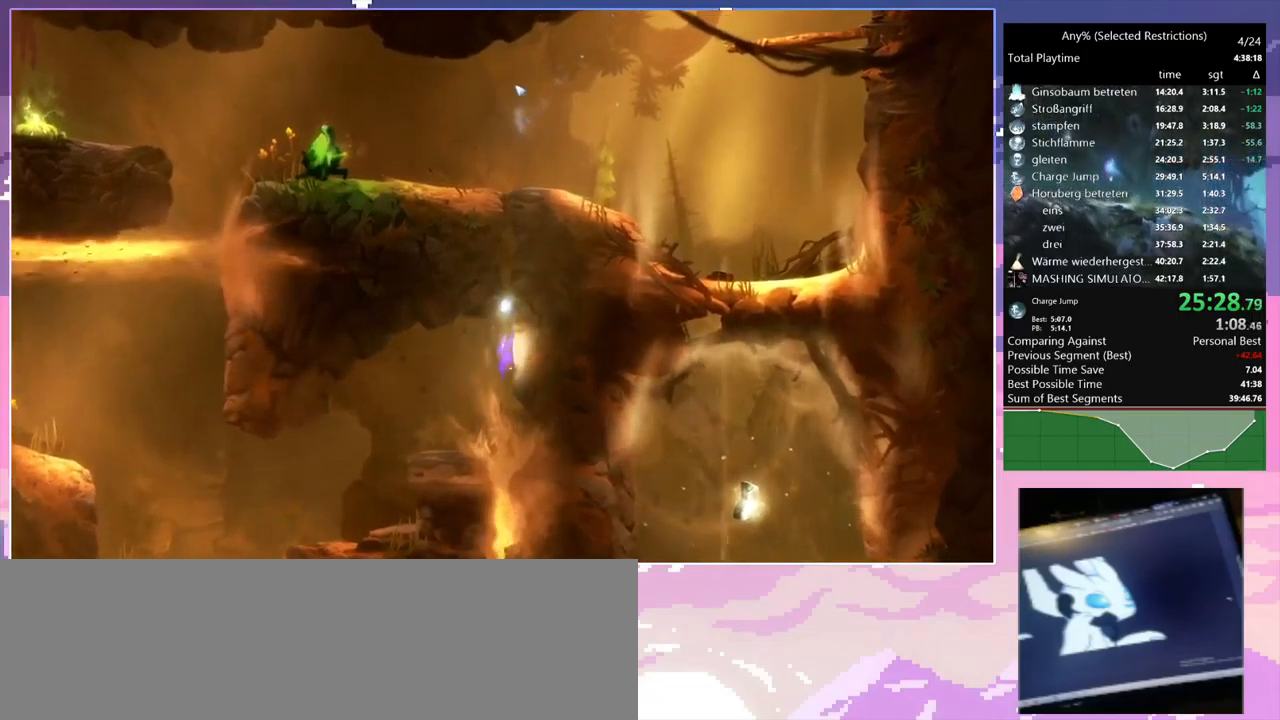
{"keys": ["d"], "mouse": [], "events": [[200, "mouse_right", "up"], [200, "q", "up"]]}
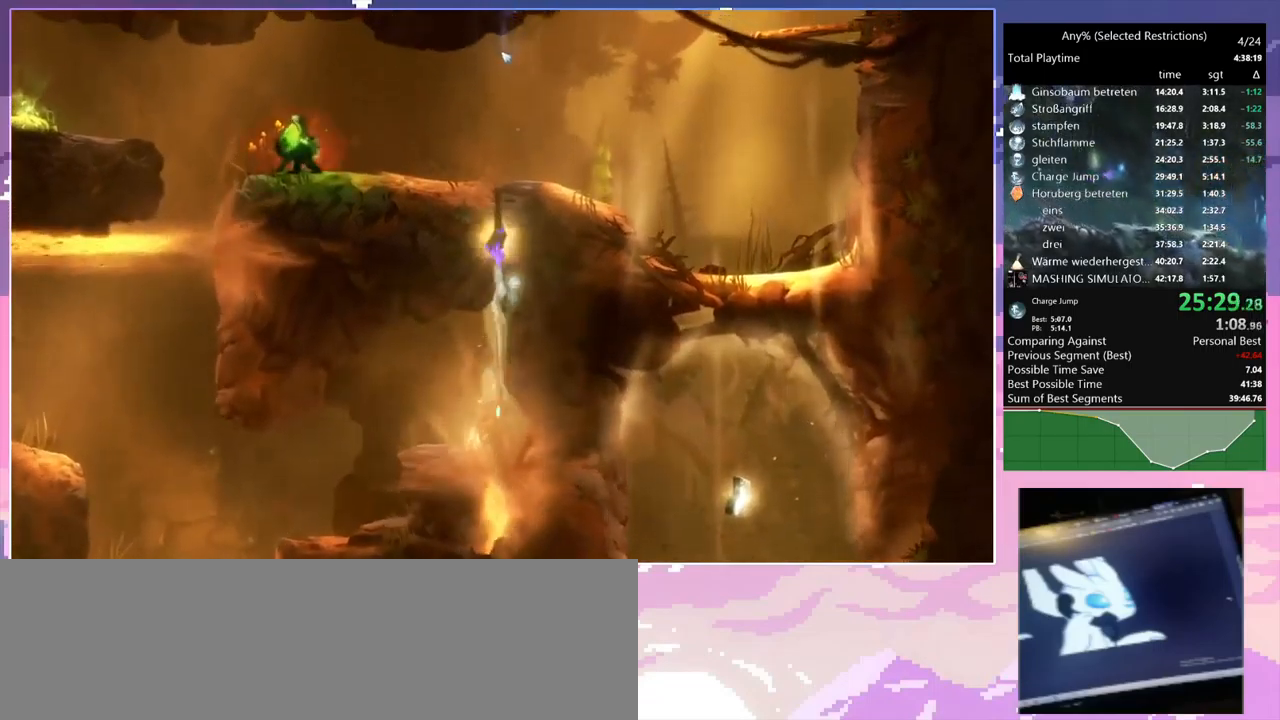
{"keys": ["d"], "mouse": ["left"], "events": [[450, "mouse_left", "down"]]}
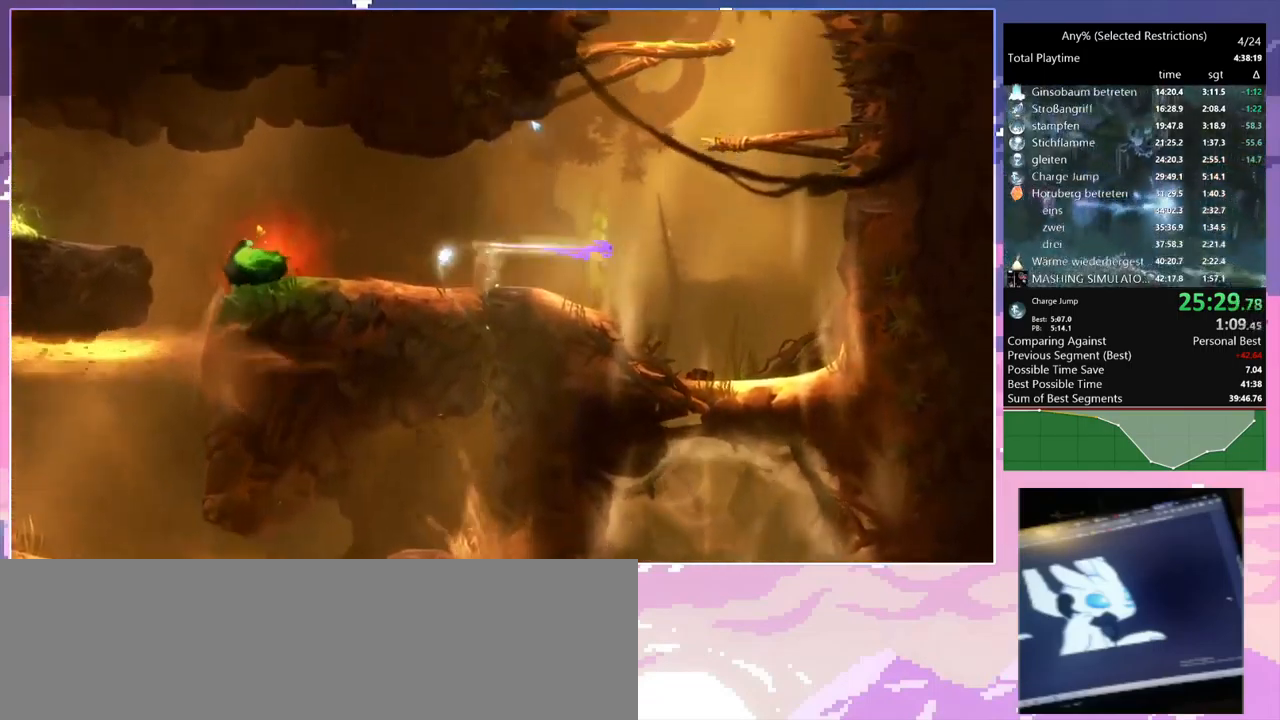
{"keys": [], "mouse": [], "events": [[34, "mouse_left", "up"], [217, "s", "down"], [267, "d", "up"], [417, "s", "up"]]}
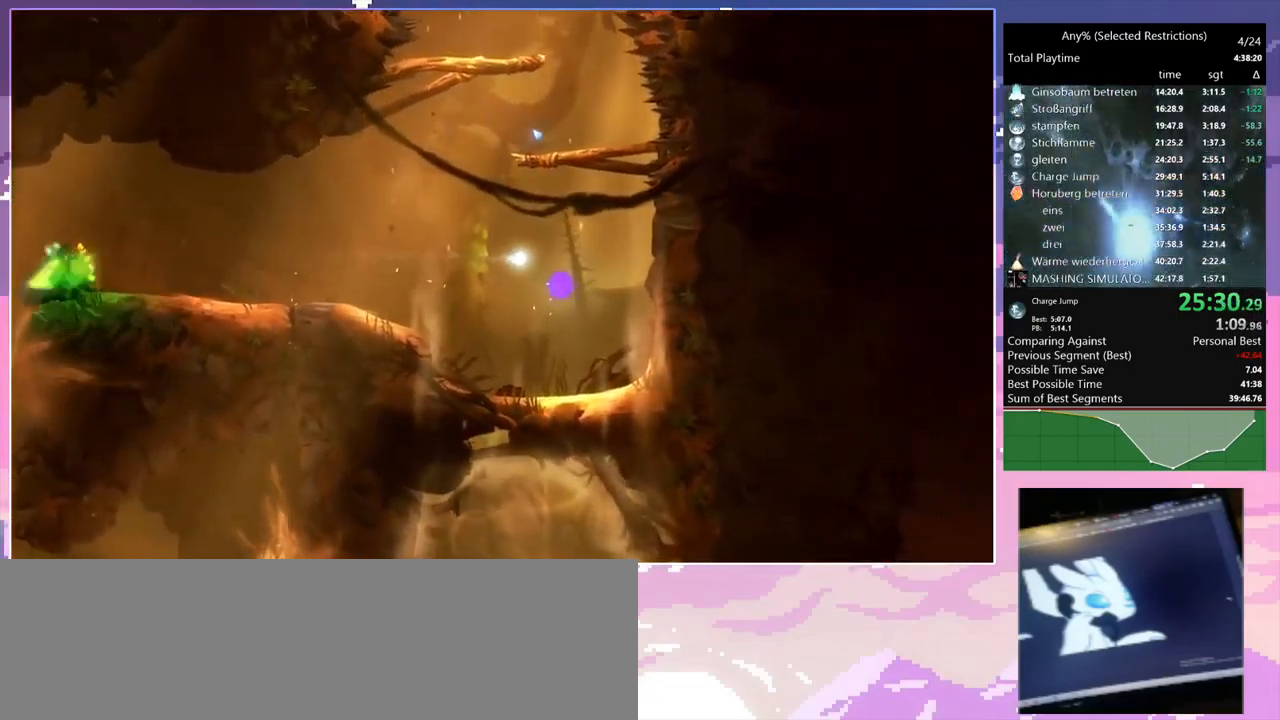
{"keys": [], "mouse": [], "events": [[17, "a", "down"], [284, "s", "down"], [434, "s", "up"], [467, "a", "up"]]}
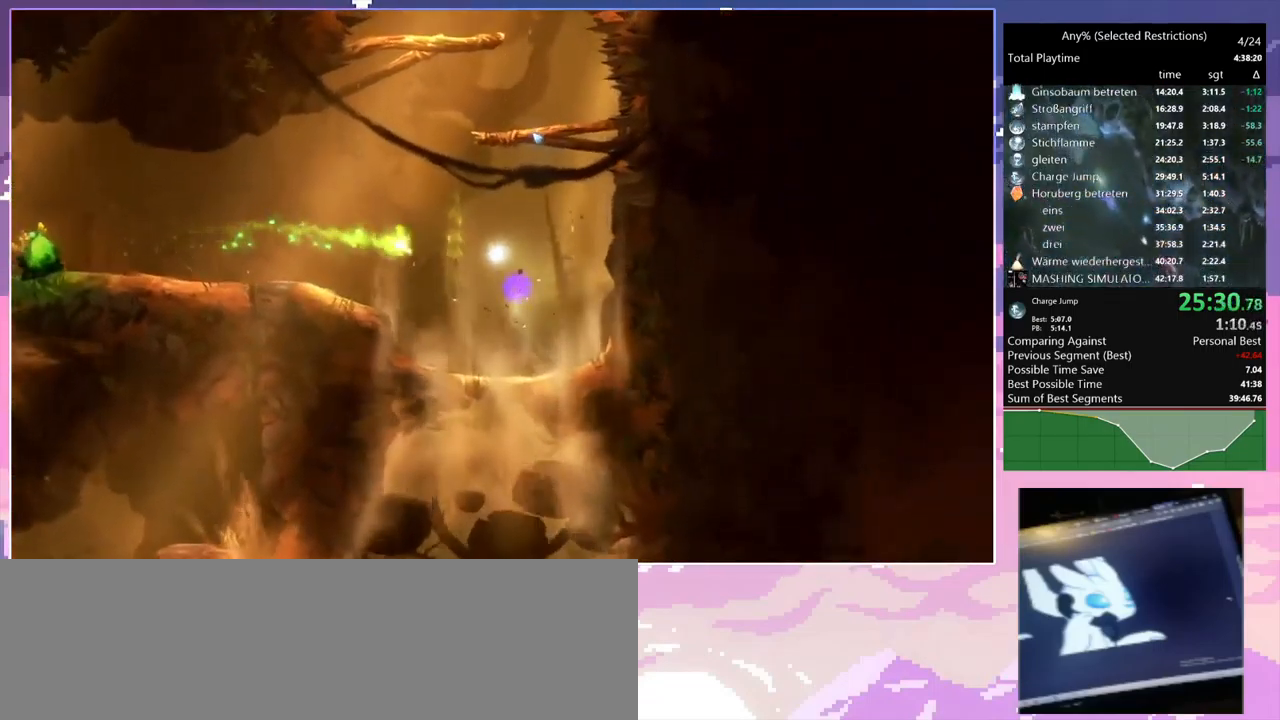
{"keys": ["a", "shift"], "mouse": [], "events": [[217, "a", "down"], [484, "shift", "down"]]}
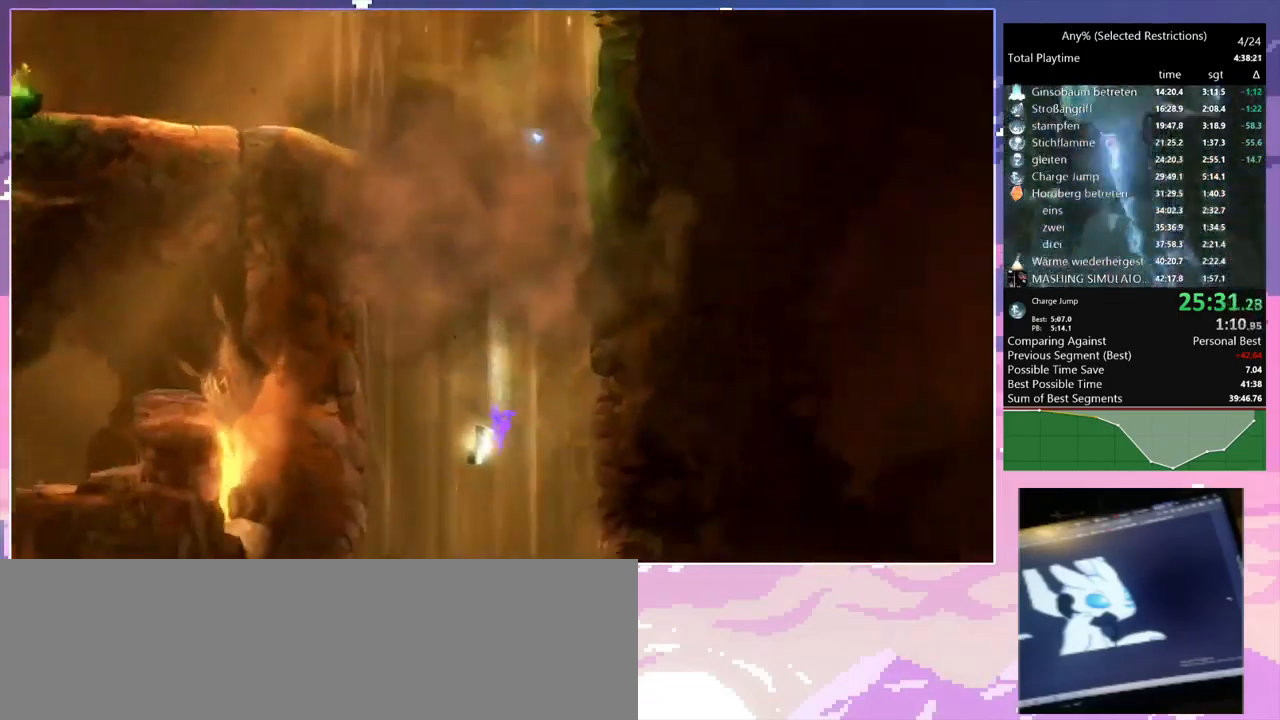
{"keys": ["shift"], "mouse": [], "events": [[84, "a", "up"]]}
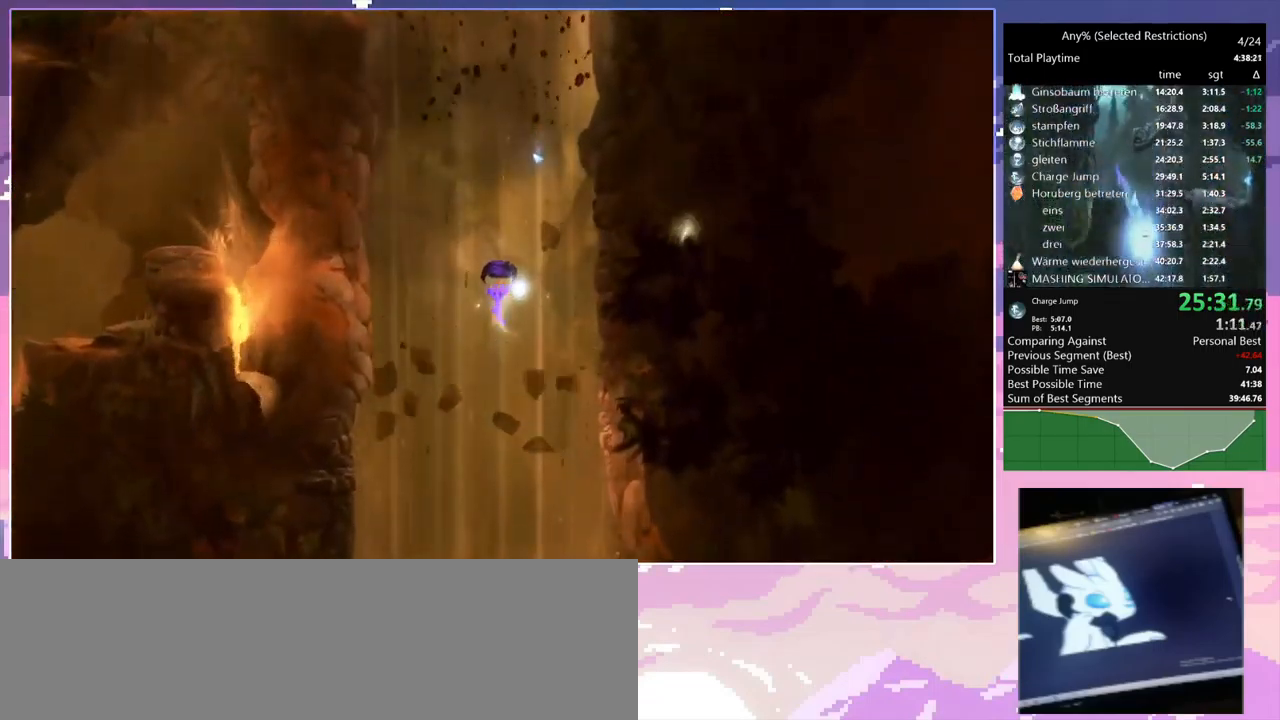
{"keys": ["a", "shift"], "mouse": [], "events": [[184, "a", "down"], [284, "a", "up"], [467, "a", "down"]]}
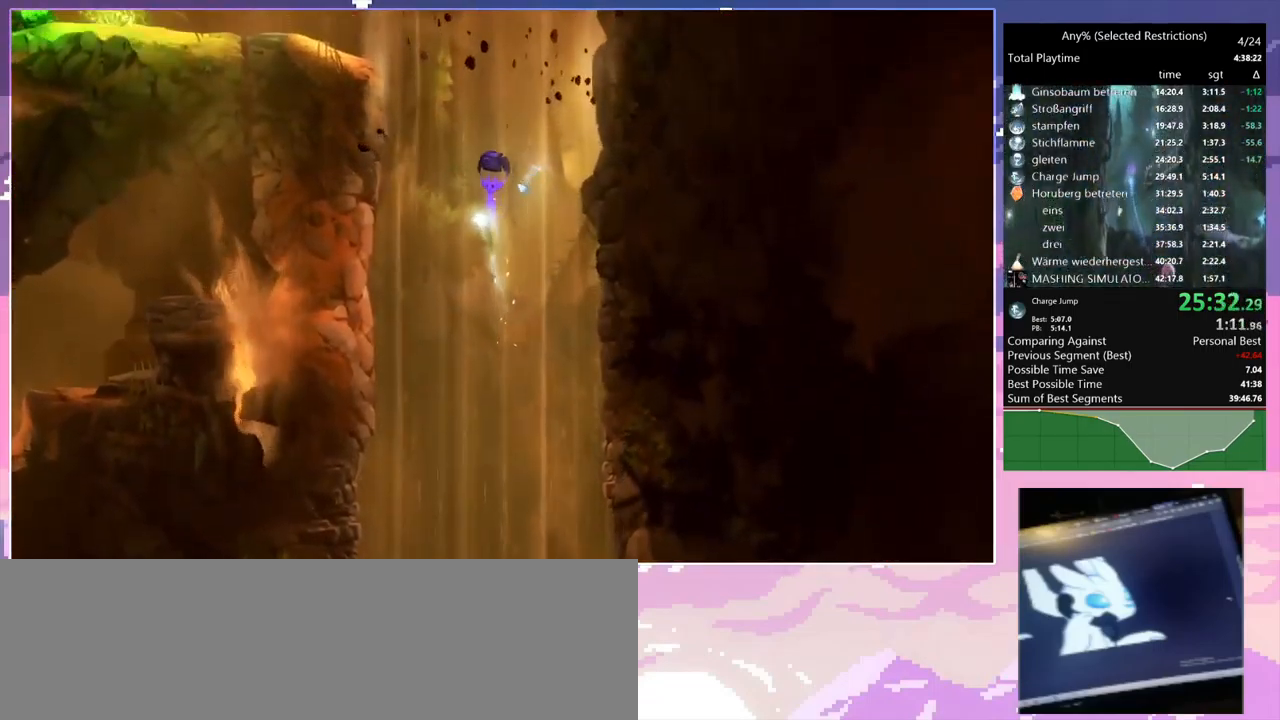
{"keys": ["a", "shift"], "mouse": [], "events": []}
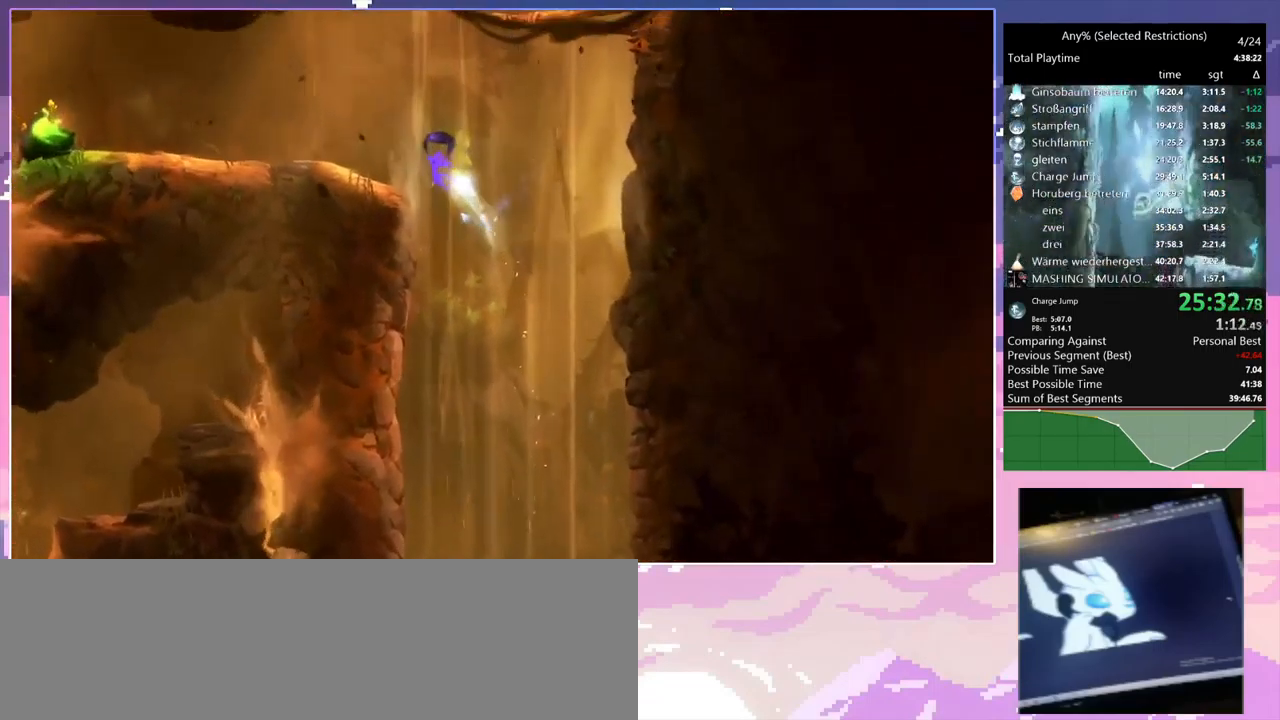
{"keys": ["q"], "mouse": ["right"], "events": [[34, "shift", "up"], [134, "mouse_left", "down"], [234, "mouse_left", "up"], [417, "mouse_right", "down"], [417, "q", "down"], [500, "a", "up"]]}
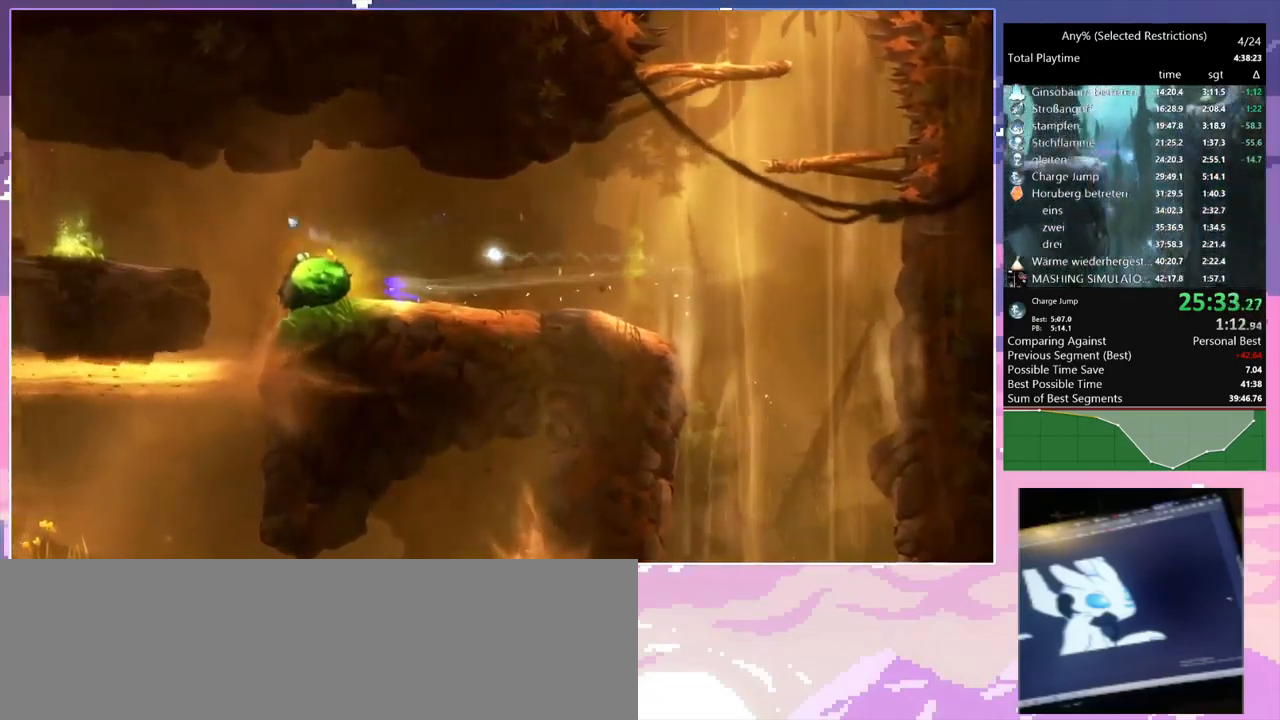
{"keys": ["d", "q"], "mouse": ["left", "right"], "events": [[100, "d", "down"], [201, "mouse_right", "up"], [201, "q", "up"], [384, "mouse_left", "down"], [484, "mouse_right", "down"], [484, "q", "down"]]}
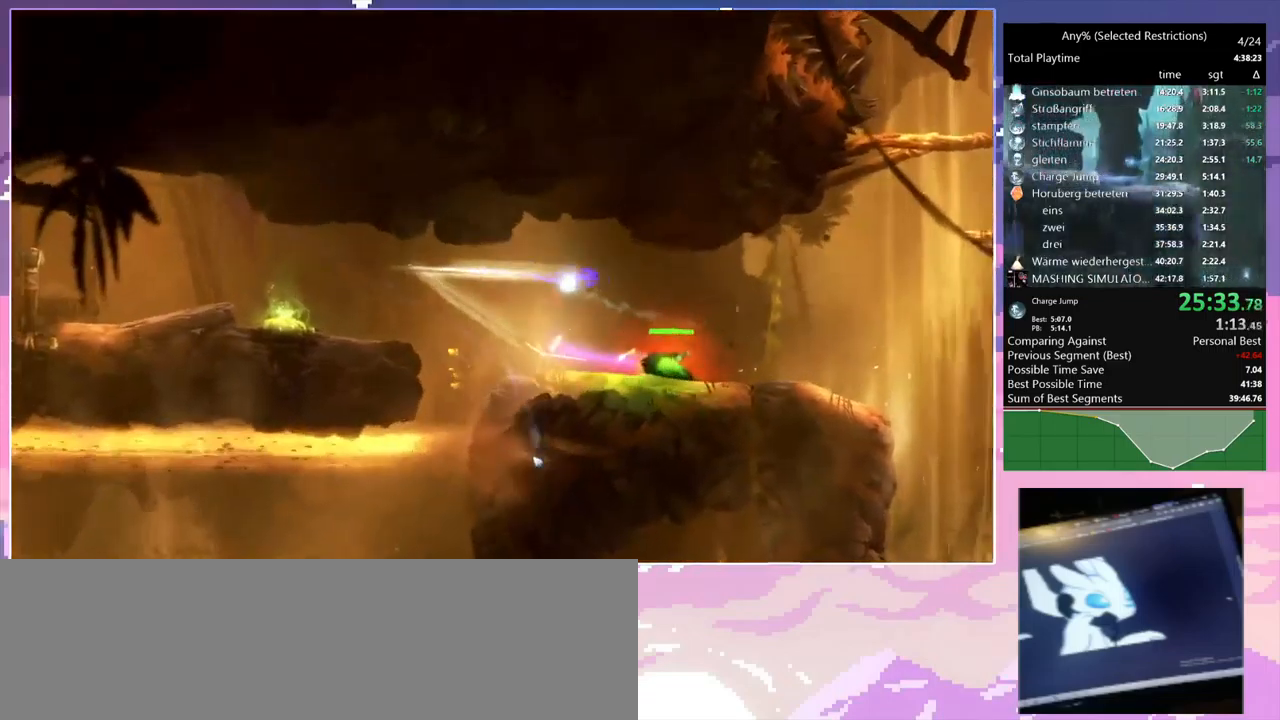
{"keys": ["d"], "mouse": [], "events": [[33, "mouse_left", "up"], [350, "mouse_right", "up"], [350, "q", "up"]]}
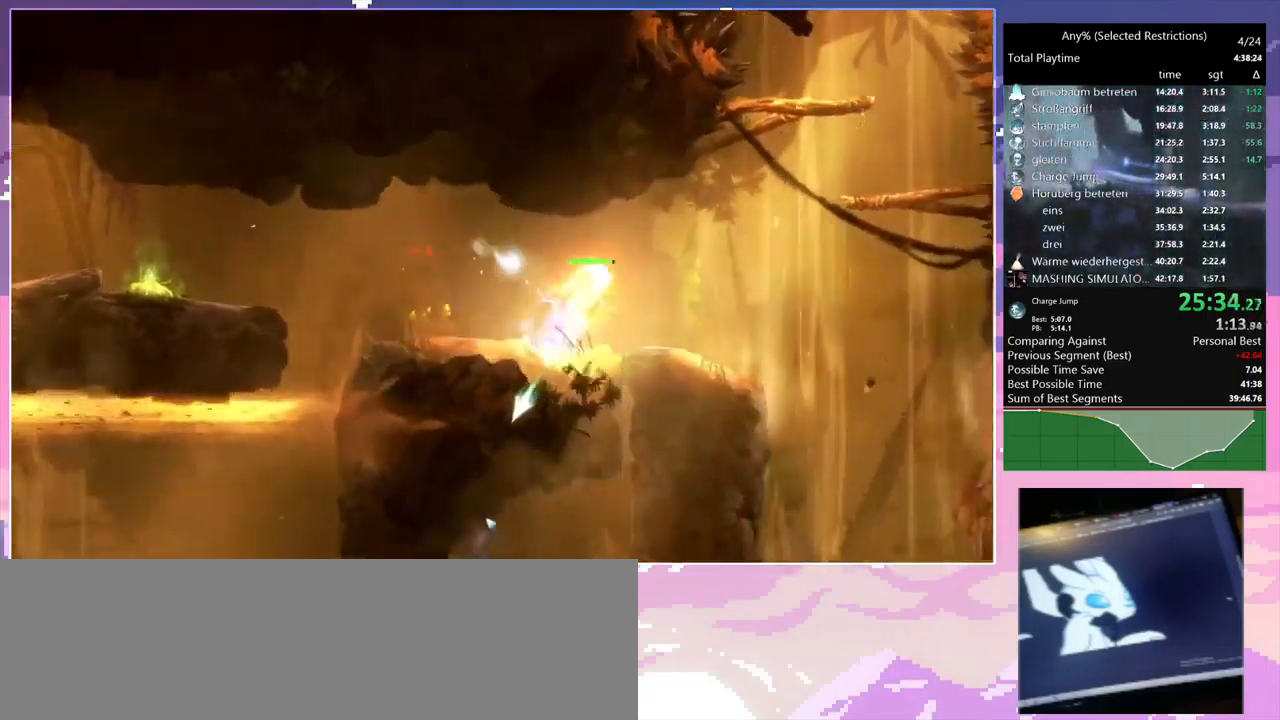
{"keys": ["q", "up"], "mouse": ["right"], "events": [[33, "mouse_left", "down"], [83, "mouse_left", "up"], [183, "space", "down"], [450, "d", "up"], [450, "up", "down"], [500, "mouse_right", "down"], [500, "q", "down"], [500, "space", "up"]]}
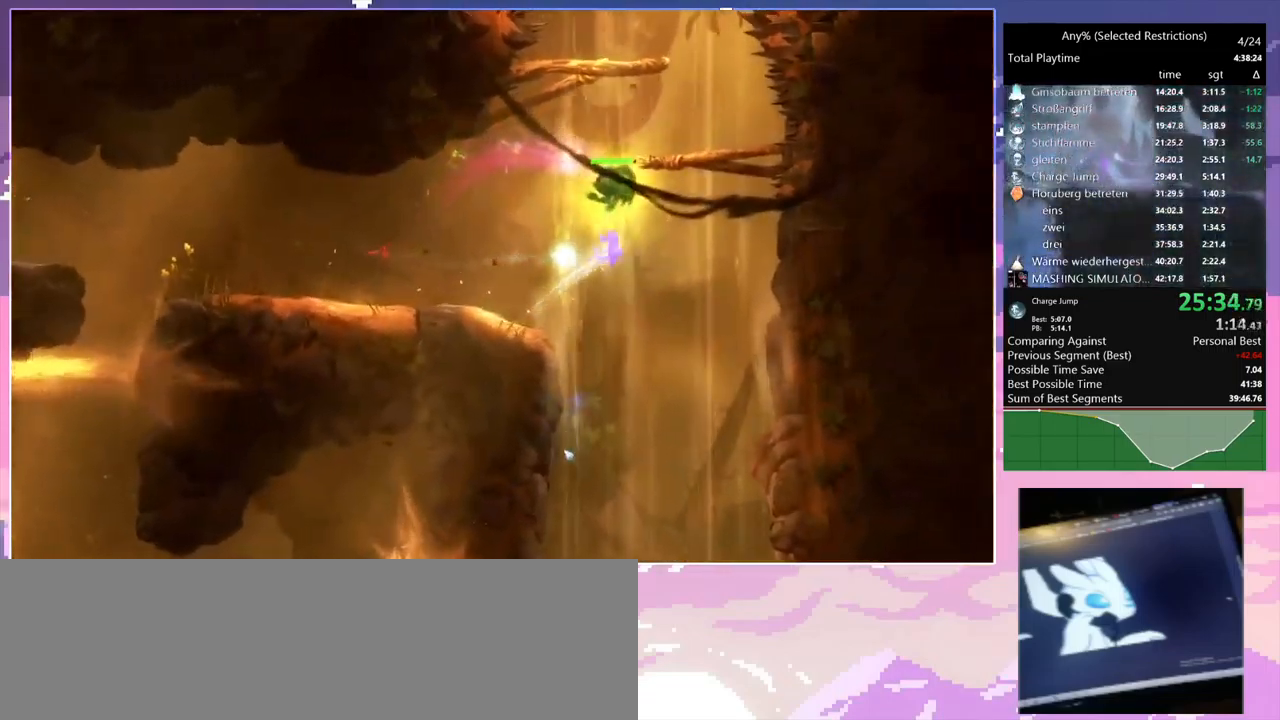
{"keys": ["up"], "mouse": [], "events": [[283, "mouse_right", "up"], [283, "q", "up"]]}
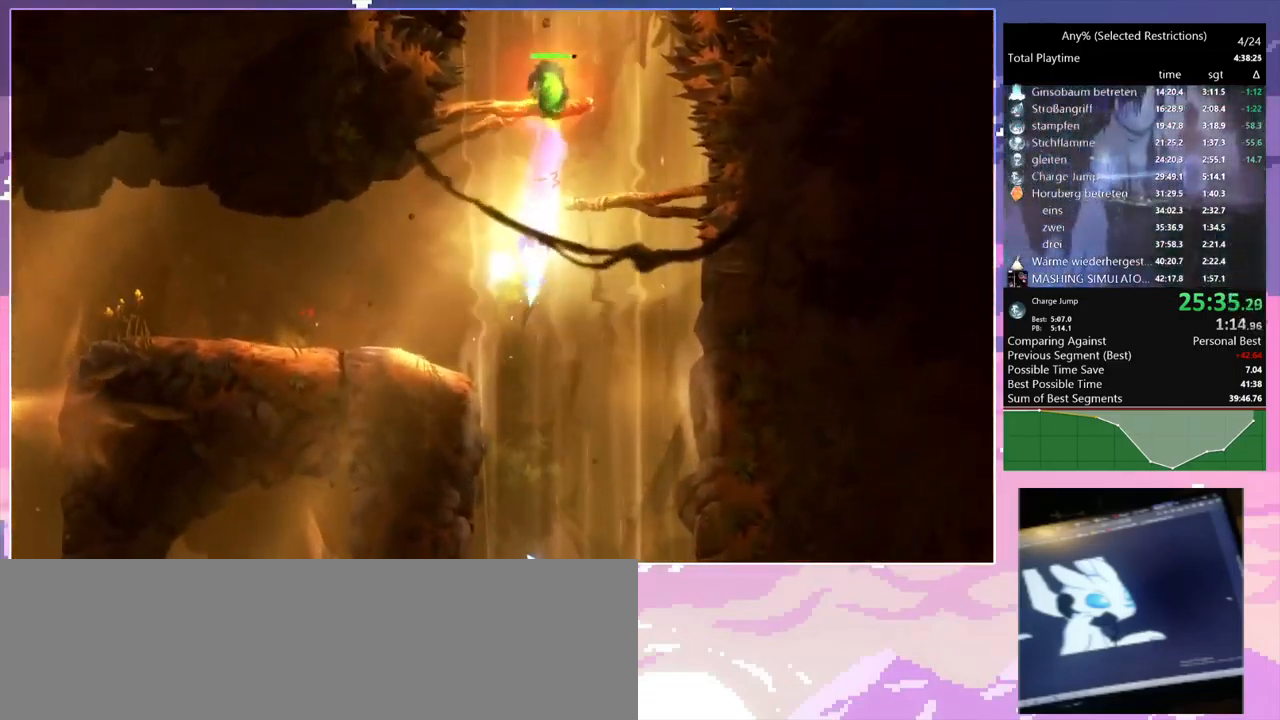
{"keys": ["q", "up"], "mouse": ["right"], "events": [[66, "c", "down"], [116, "c", "up"], [166, "x", "down"], [216, "x", "up"], [450, "mouse_right", "down"], [450, "q", "down"]]}
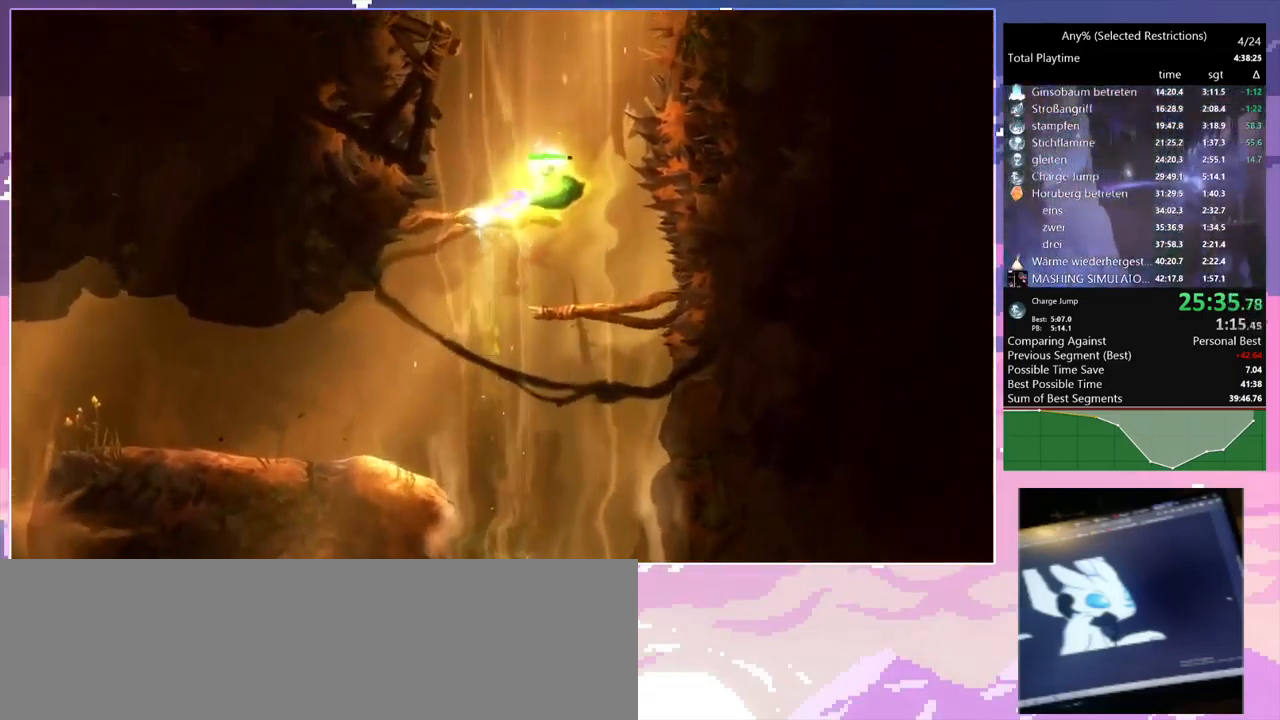
{"keys": ["up"], "mouse": [], "events": [[266, "mouse_right", "up"], [266, "q", "up"]]}
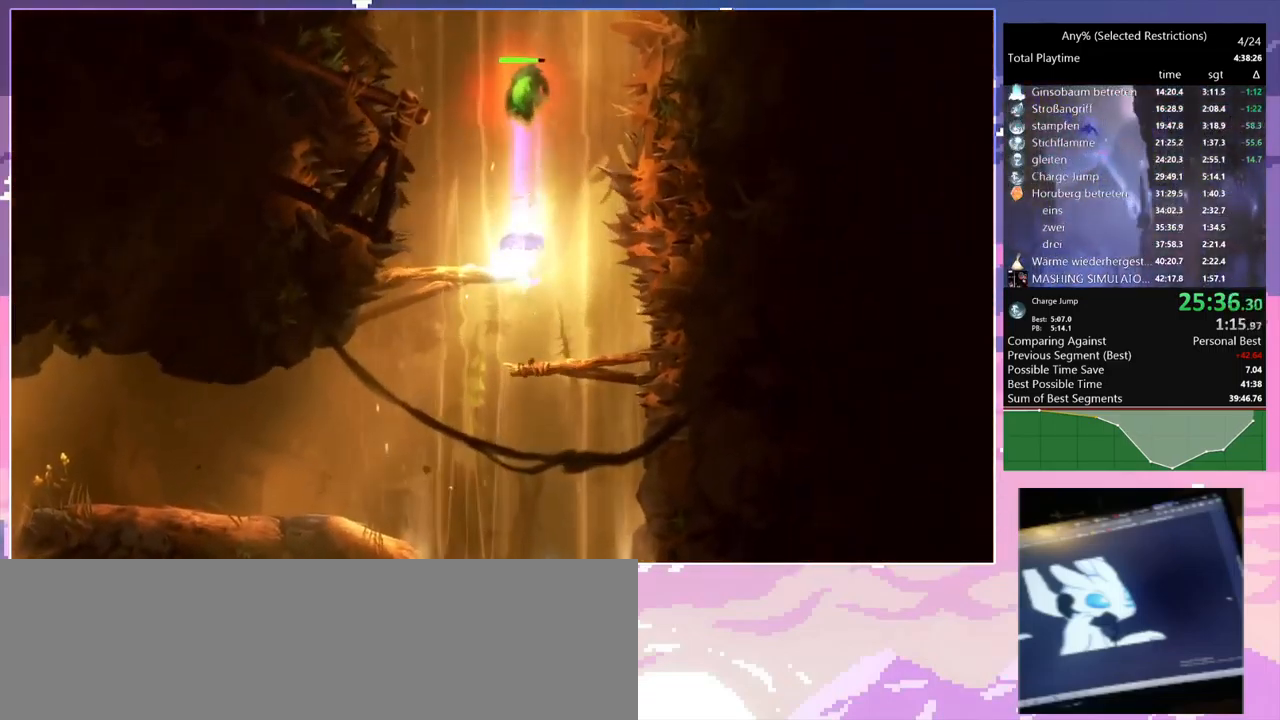
{"keys": ["up"], "mouse": [], "events": [[50, "c", "down"], [100, "c", "up"], [100, "x", "down"], [183, "x", "up"]]}
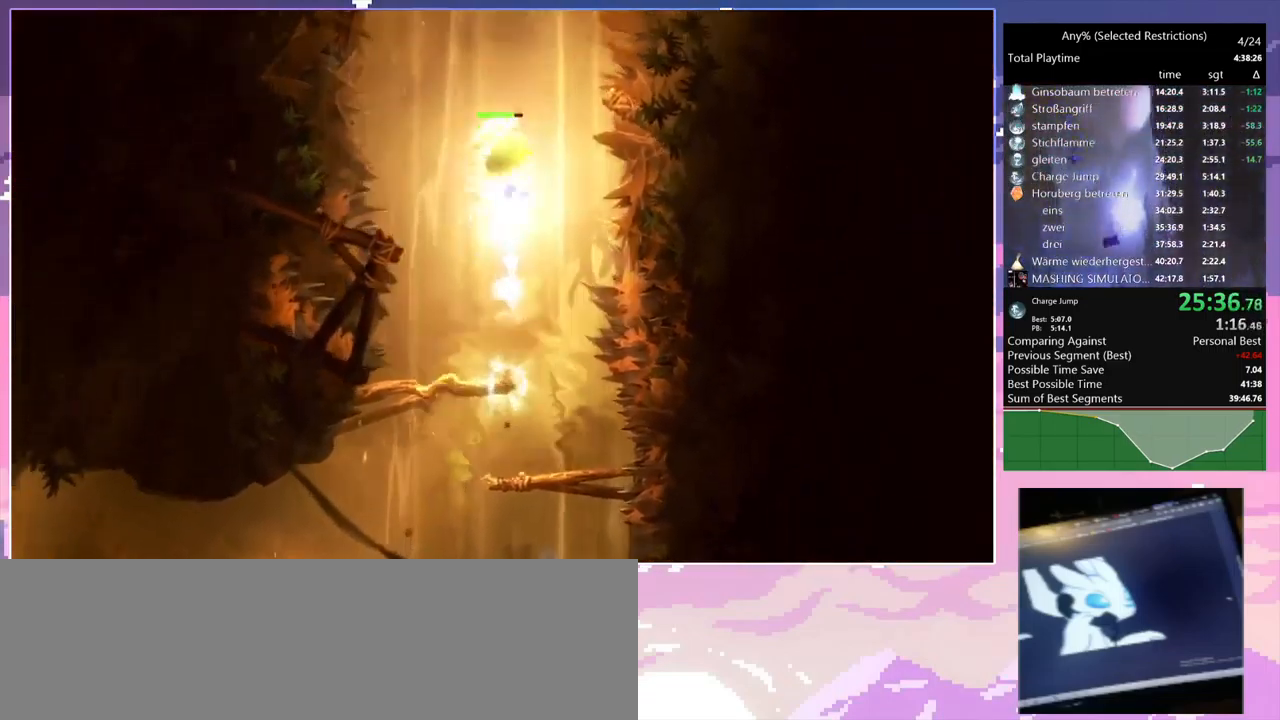
{"keys": ["up"], "mouse": [], "events": [[166, "c", "down"], [216, "c", "up"], [266, "x", "down"], [300, "x", "up"]]}
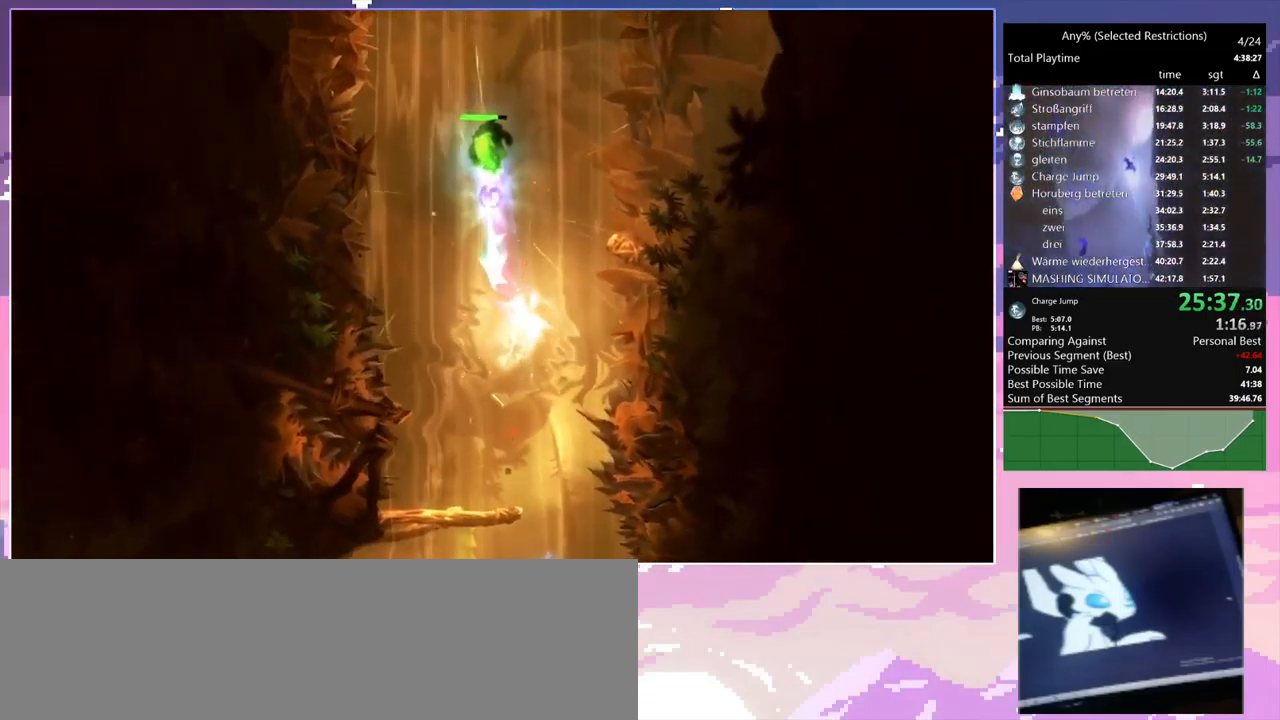
{"keys": ["up"], "mouse": [], "events": [[366, "x", "down"], [466, "x", "up"]]}
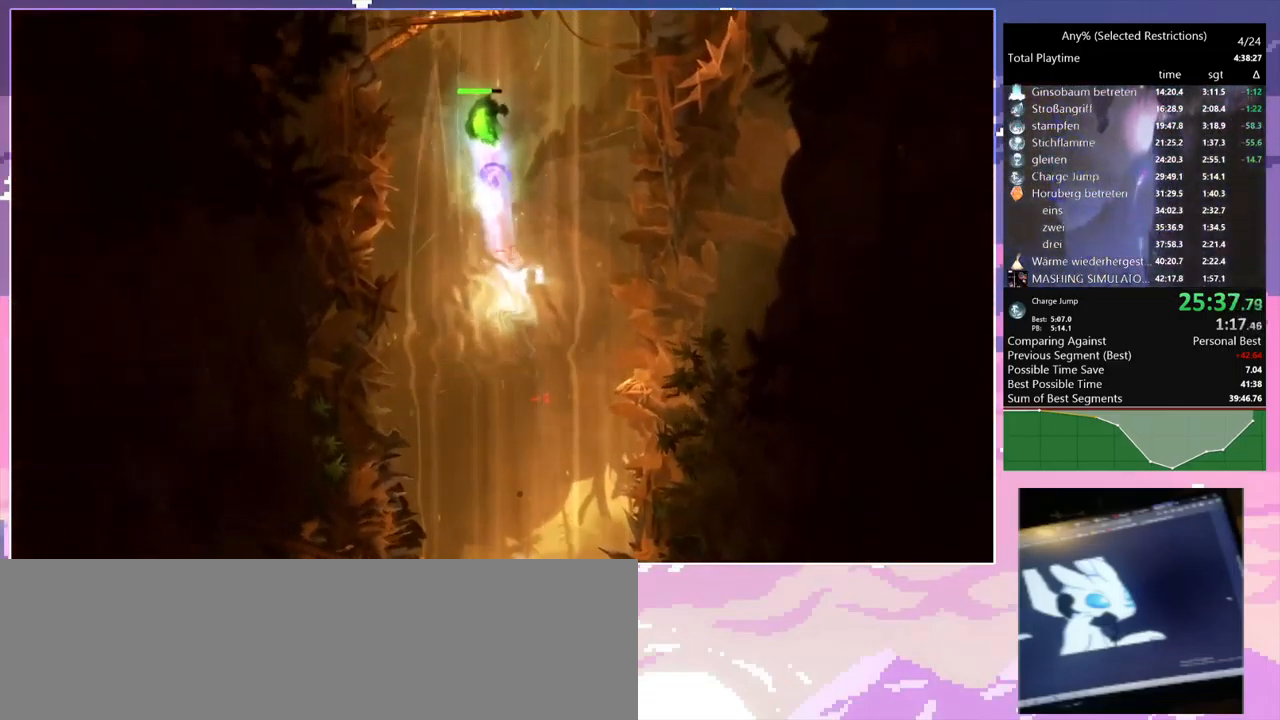
{"keys": ["up"], "mouse": [], "events": [[433, "c", "down"], [466, "c", "up"]]}
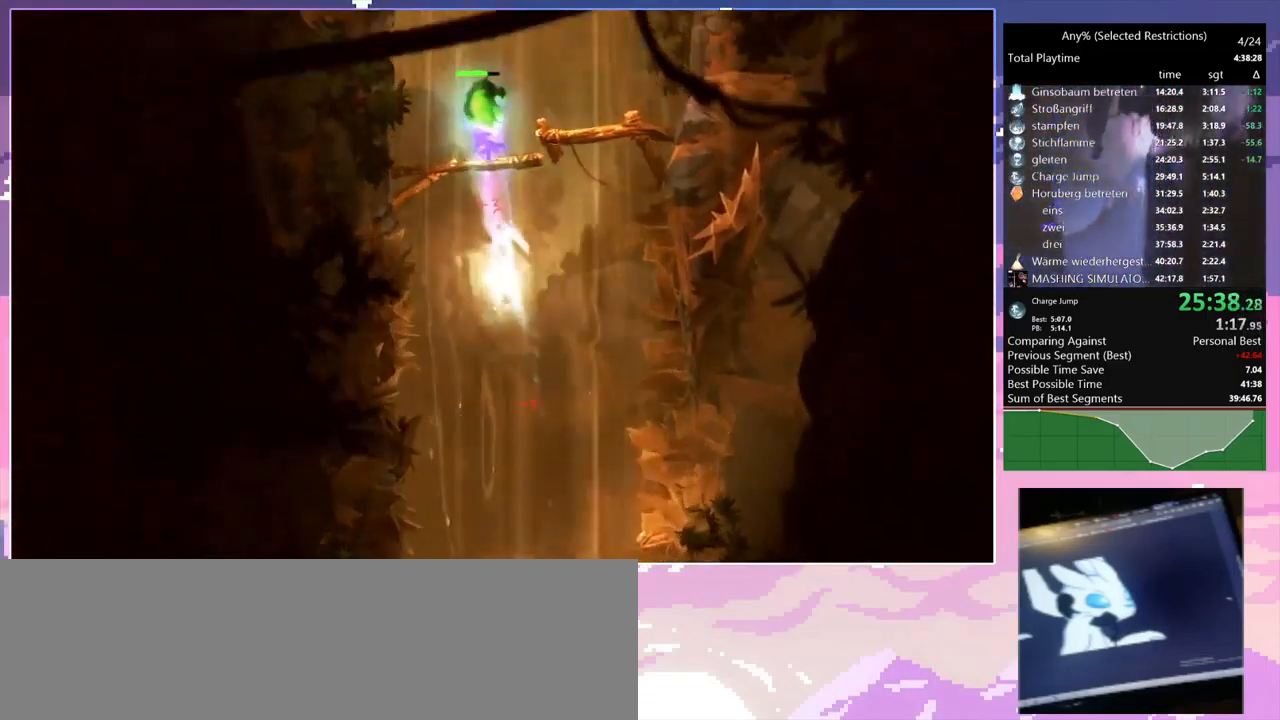
{"keys": ["up"], "mouse": [], "events": [[16, "x", "down"], [116, "x", "up"]]}
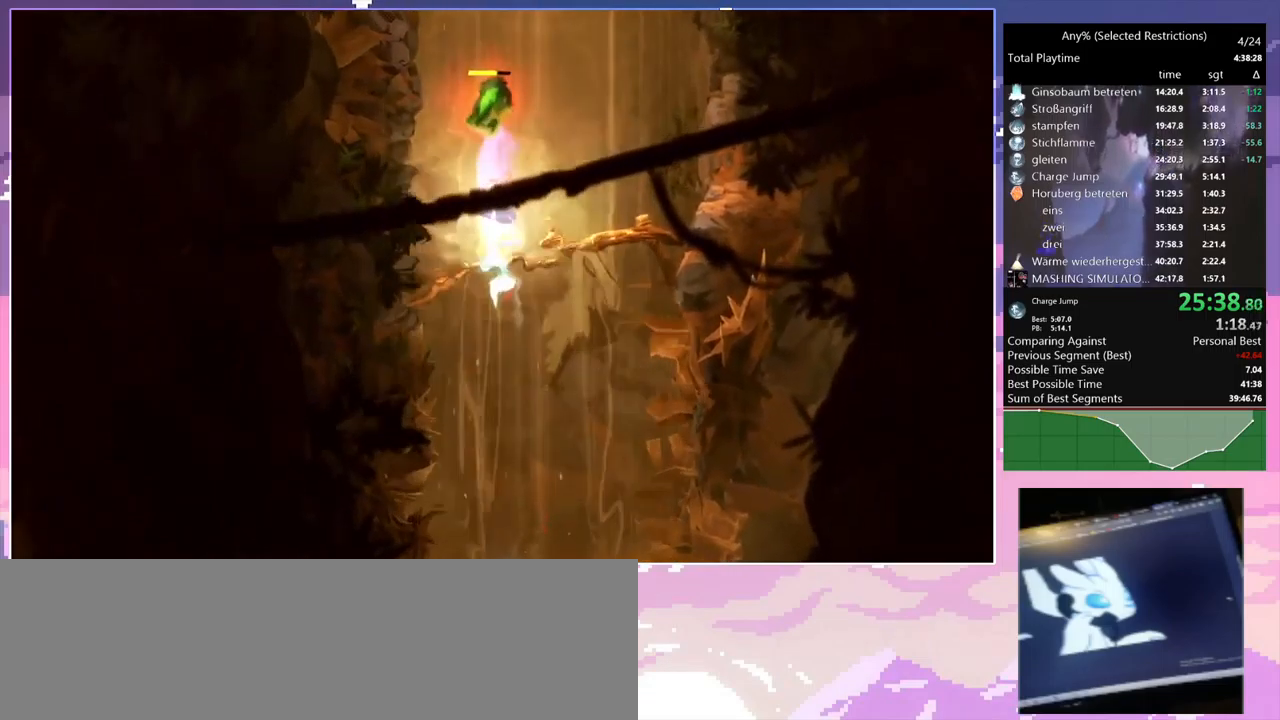
{"keys": ["up"], "mouse": [], "events": [[66, "c", "down"], [116, "c", "up"], [150, "x", "down"], [200, "x", "up"]]}
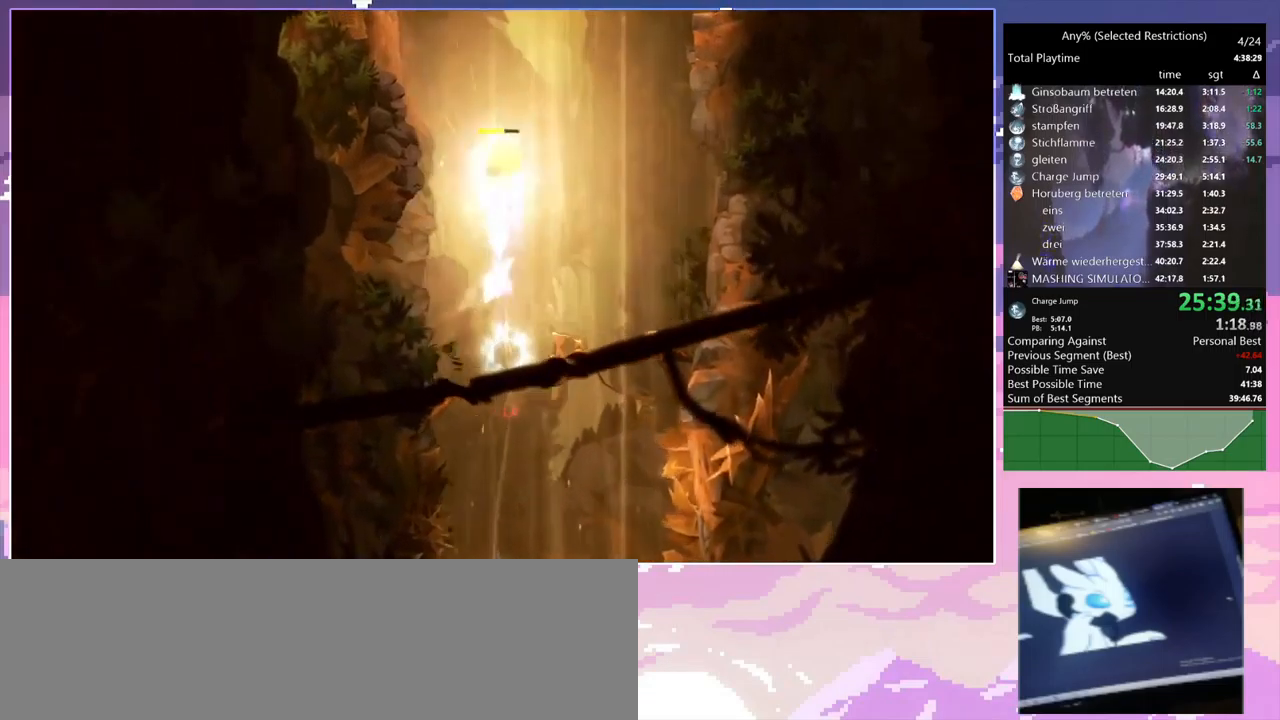
{"keys": ["up"], "mouse": [], "events": [[233, "c", "down"], [266, "c", "up"], [316, "x", "down"], [366, "x", "up"]]}
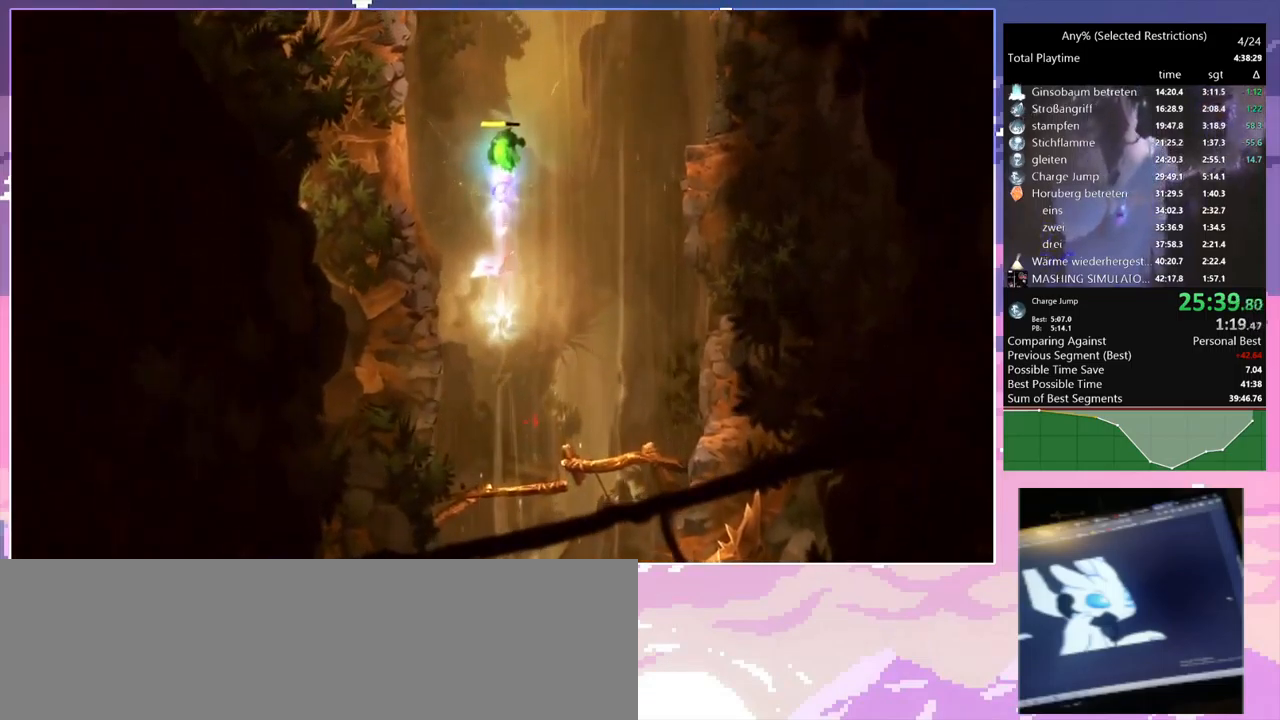
{"keys": ["up", "x"], "mouse": [], "events": [[383, "c", "down"], [433, "c", "up"], [466, "x", "down"]]}
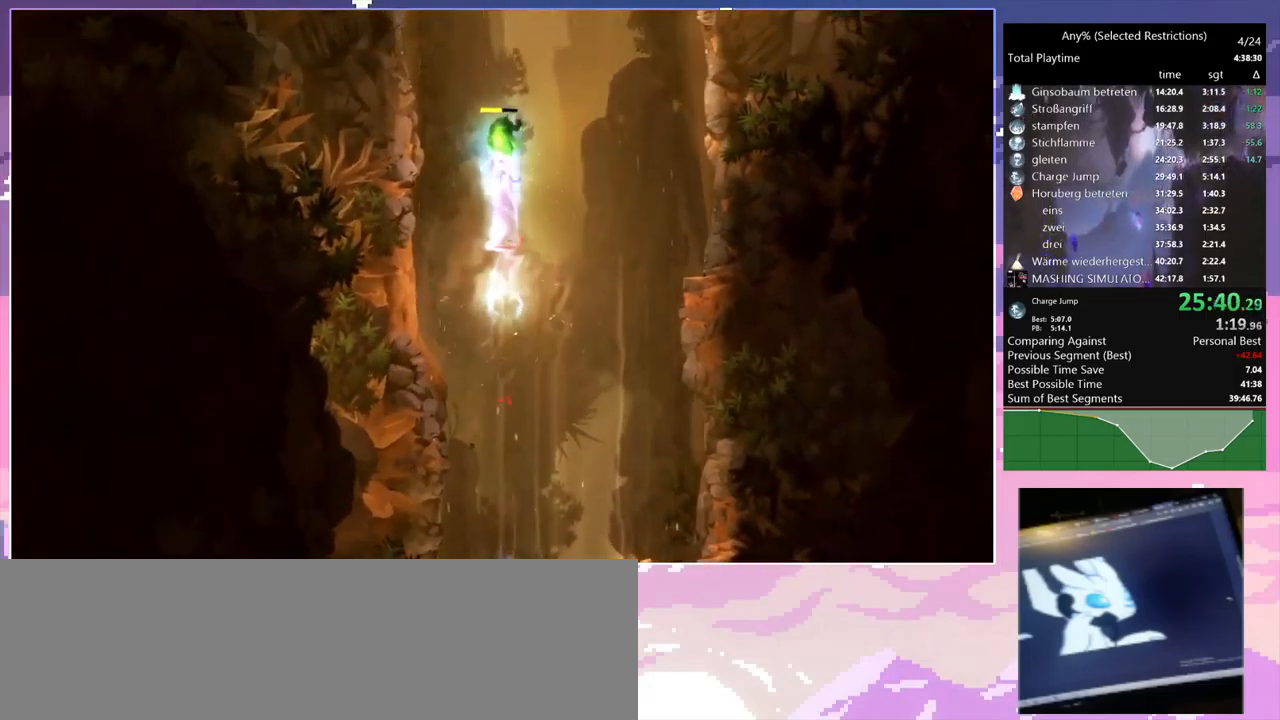
{"keys": ["up"], "mouse": [], "events": [[16, "x", "up"]]}
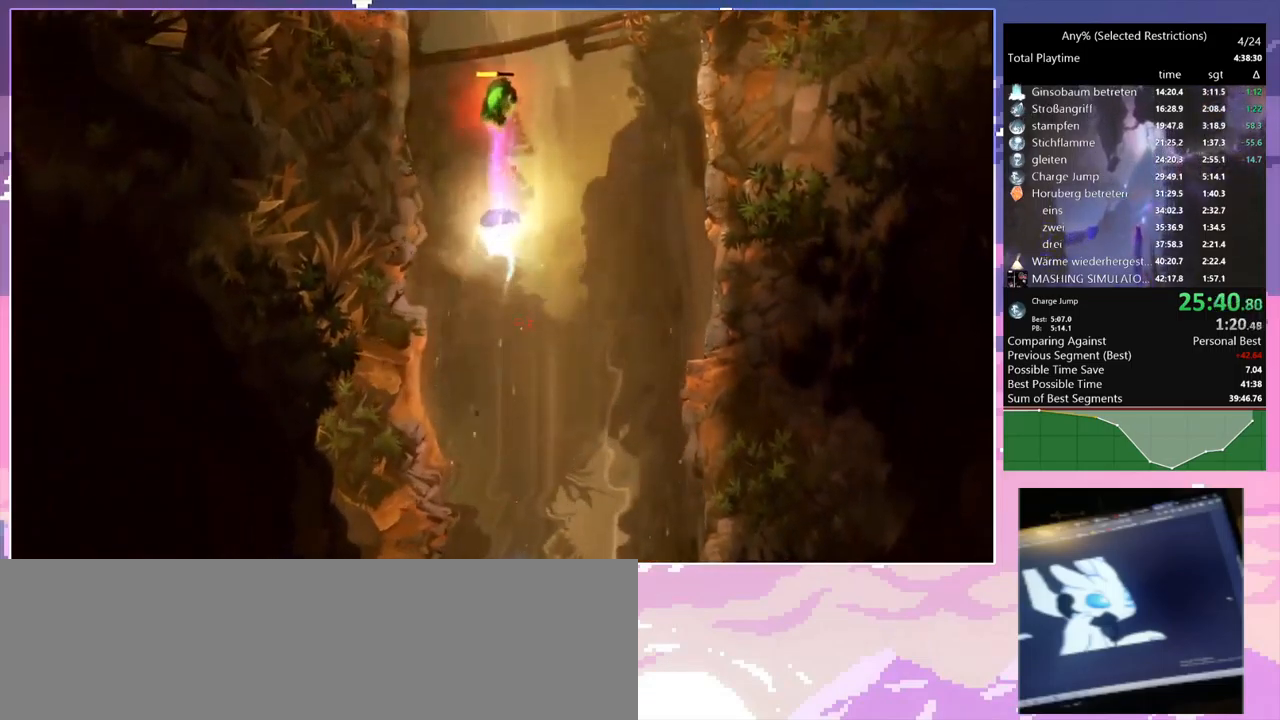
{"keys": ["q", "up"], "mouse": ["right"], "events": [[83, "x", "down"], [133, "x", "up"], [366, "mouse_right", "down"], [416, "q", "down"]]}
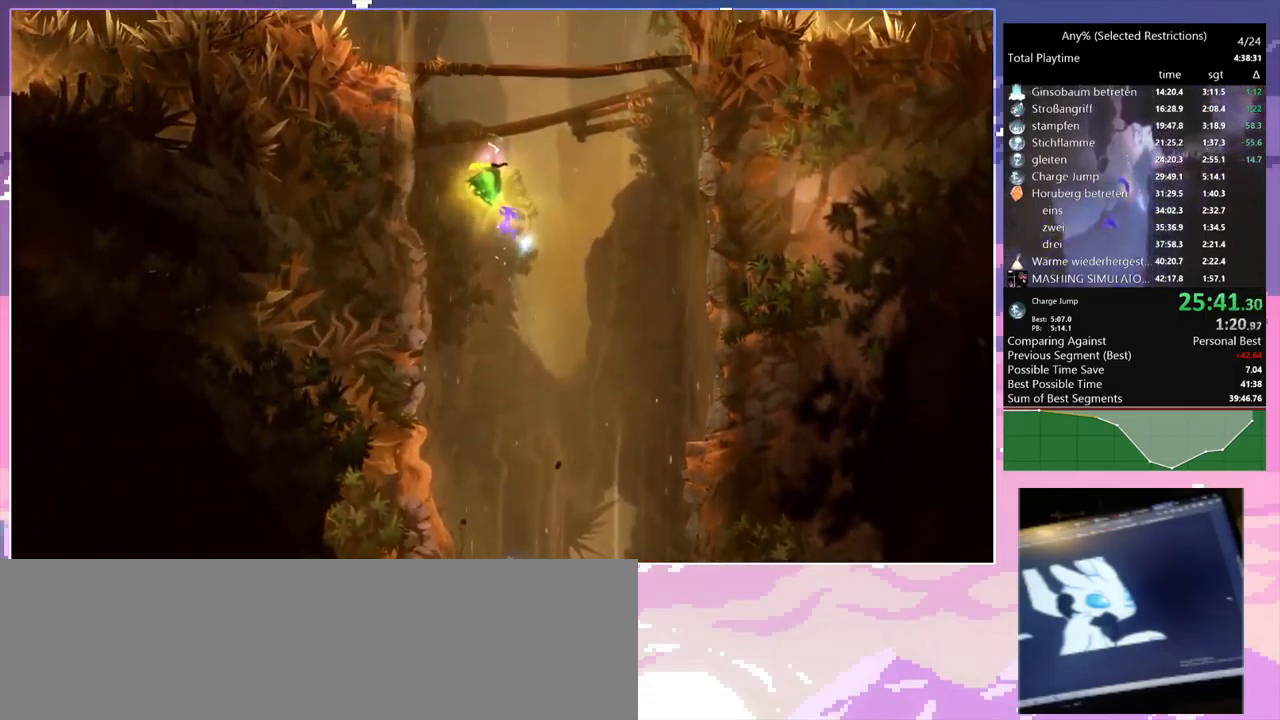
{"keys": ["up"], "mouse": [], "events": [[233, "mouse_right", "up"], [233, "q", "up"]]}